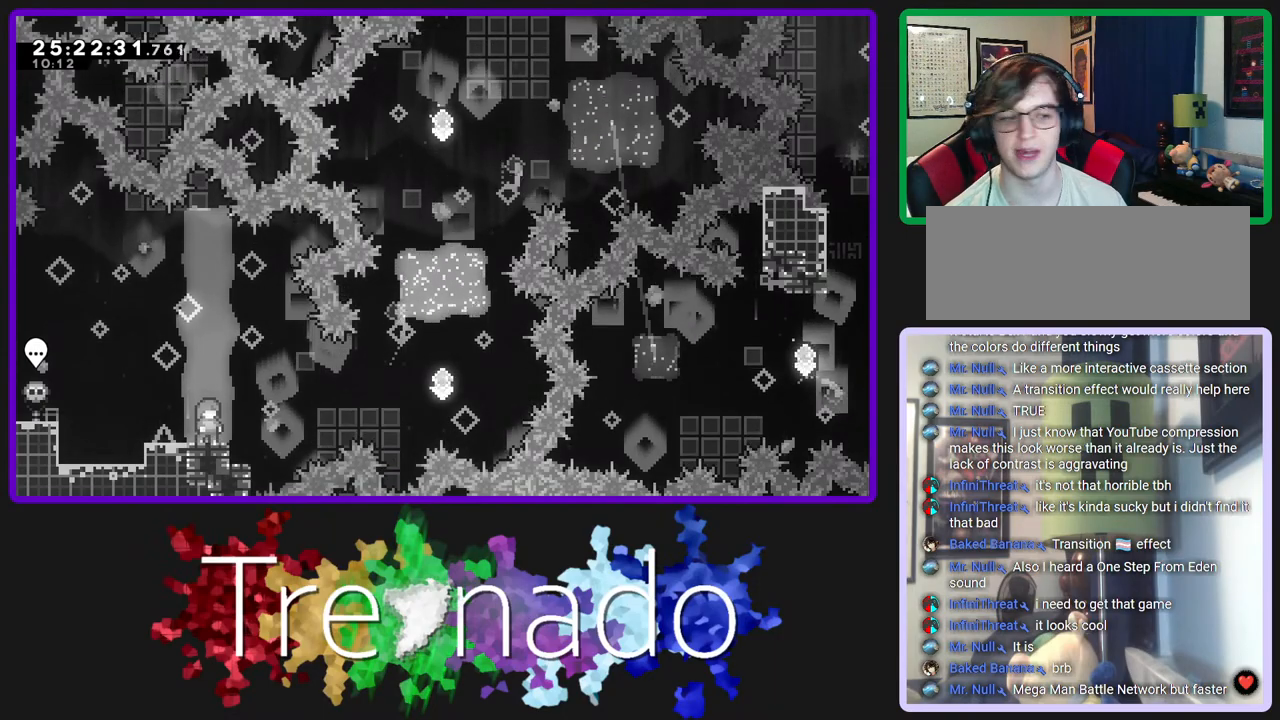
Gameplay with a controller (Xbox layout); each line is a JSON object with the inputs held at the frame after it (dt_ms = milliseconds from this image to that frame). "events" lists button and stick changes between this image and that frame as [ms after this image, input, new state], when the widget could be followed in between. Not read: L3 SELECT START.
{"dt_ms": 500, "buttons": ["A"], "left_stick": "center", "right_stick": "center", "events": [[350, "A", "down"]]}
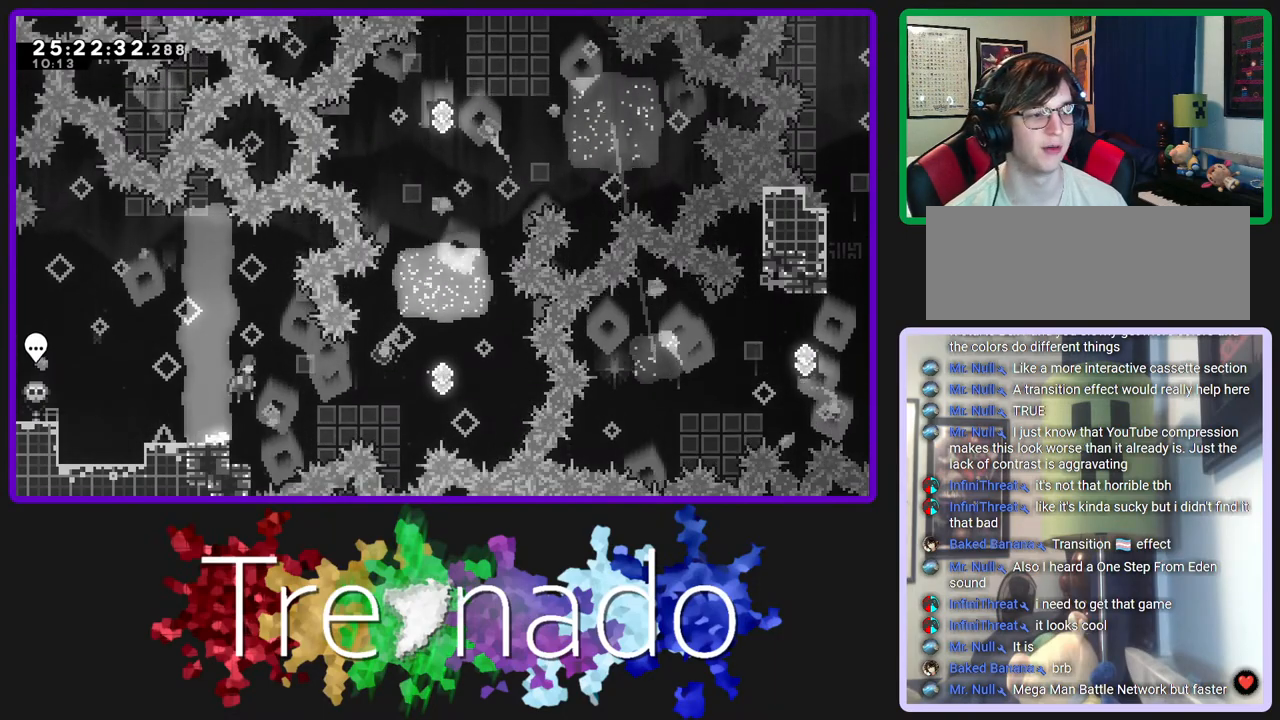
{"dt_ms": 500, "buttons": ["A", "L2"], "left_stick": "center", "right_stick": "center", "events": [[383, "L2", "down"]]}
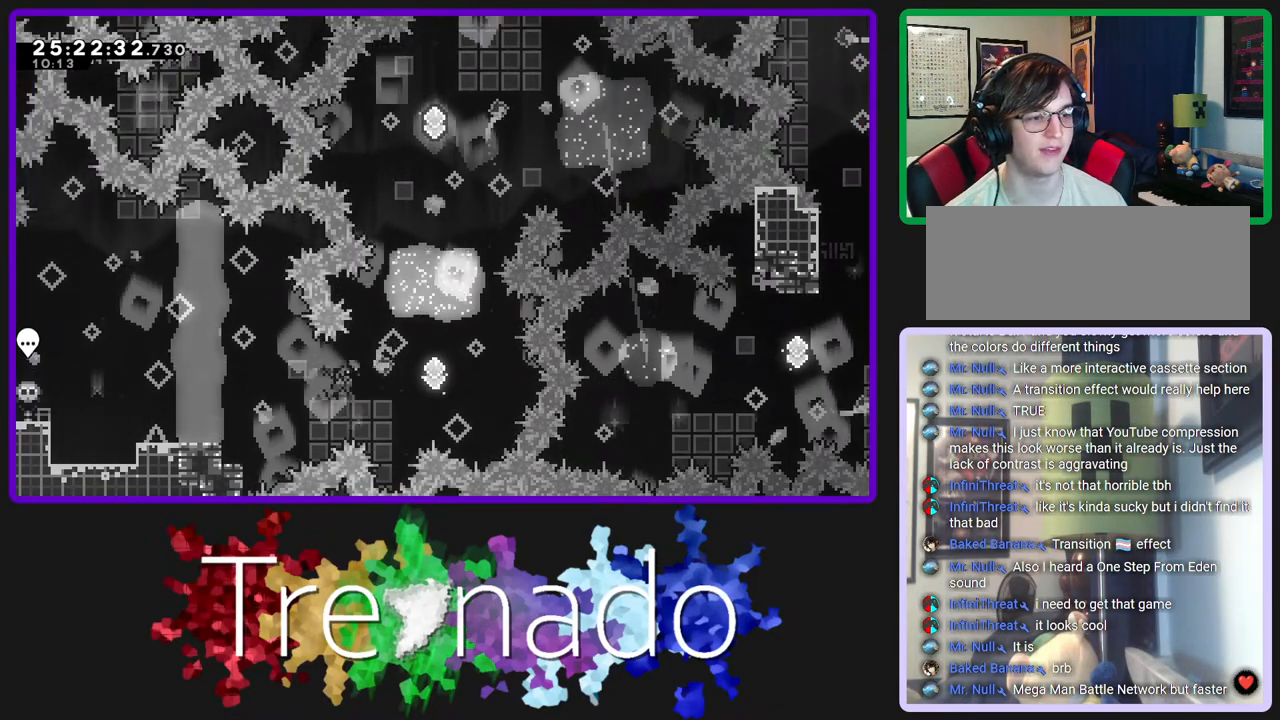
{"dt_ms": 500, "buttons": ["A"], "left_stick": "center", "right_stick": "center", "events": [[33, "L2", "up"], [133, "DPAD_UP", "down"], [183, "L2", "down"], [333, "L2", "up"], [367, "DPAD_UP", "up"]]}
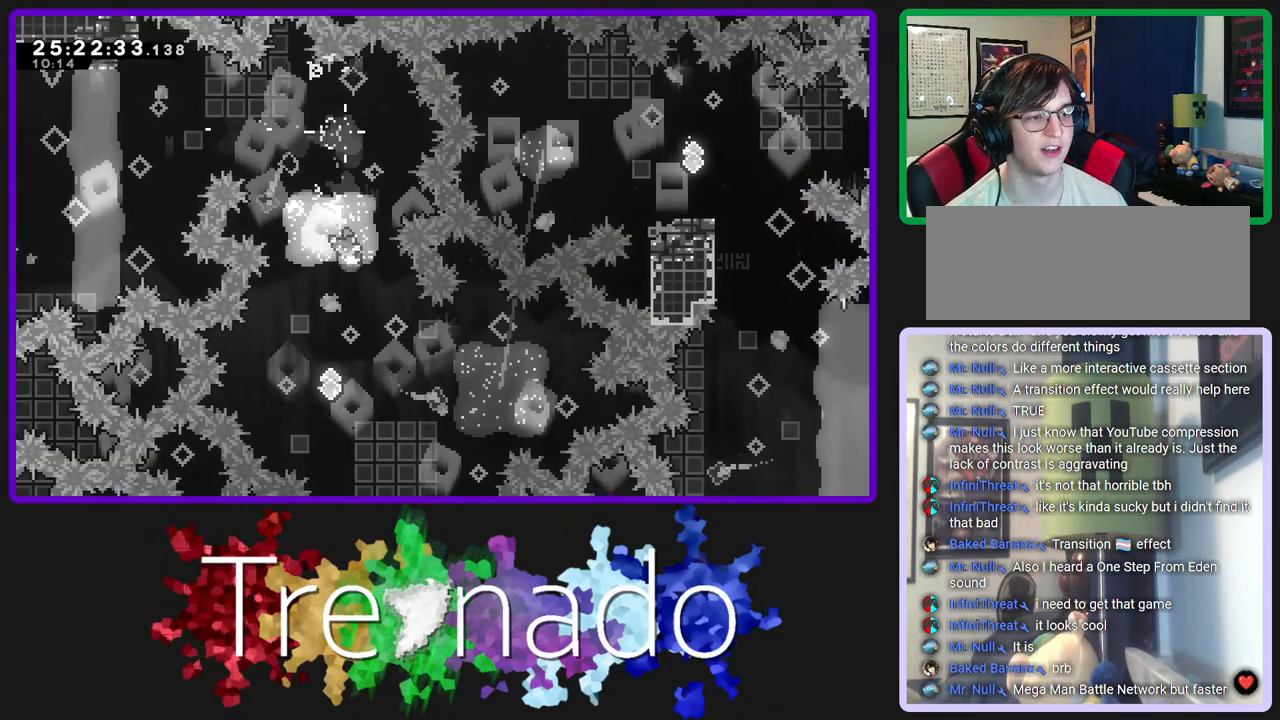
{"dt_ms": 500, "buttons": ["A", "L2"], "left_stick": "center", "right_stick": "center", "events": [[17, "L2", "down"], [183, "L2", "up"], [483, "L2", "down"]]}
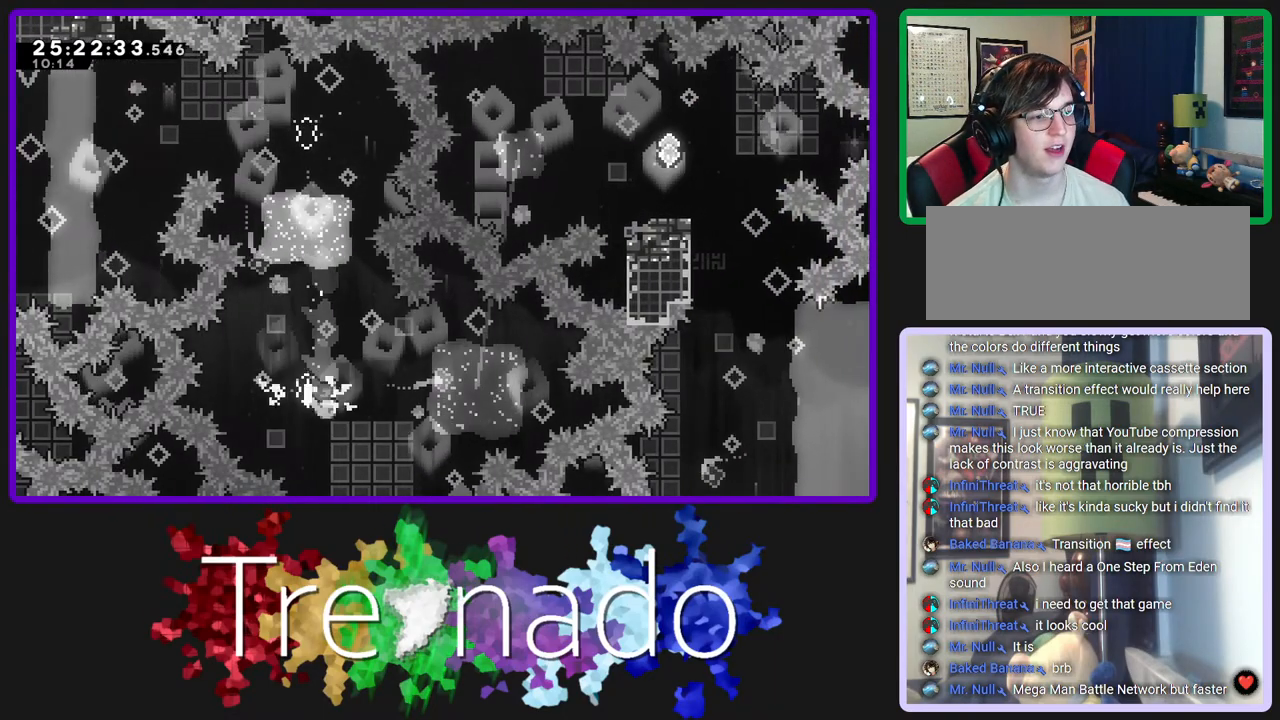
{"dt_ms": 500, "buttons": ["A"], "left_stick": "center", "right_stick": "center", "events": [[167, "L2", "up"]]}
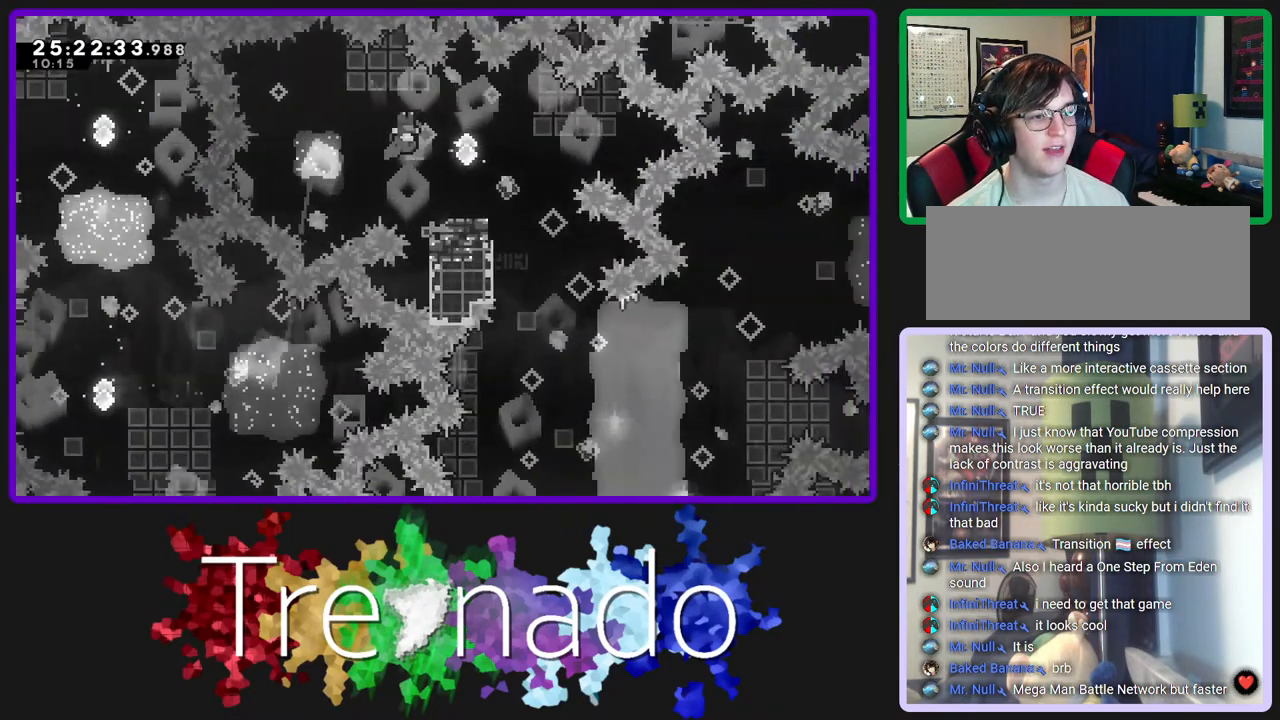
{"dt_ms": 500, "buttons": ["A"], "left_stick": "center", "right_stick": "center", "events": [[417, "A", "up"], [483, "A", "down"]]}
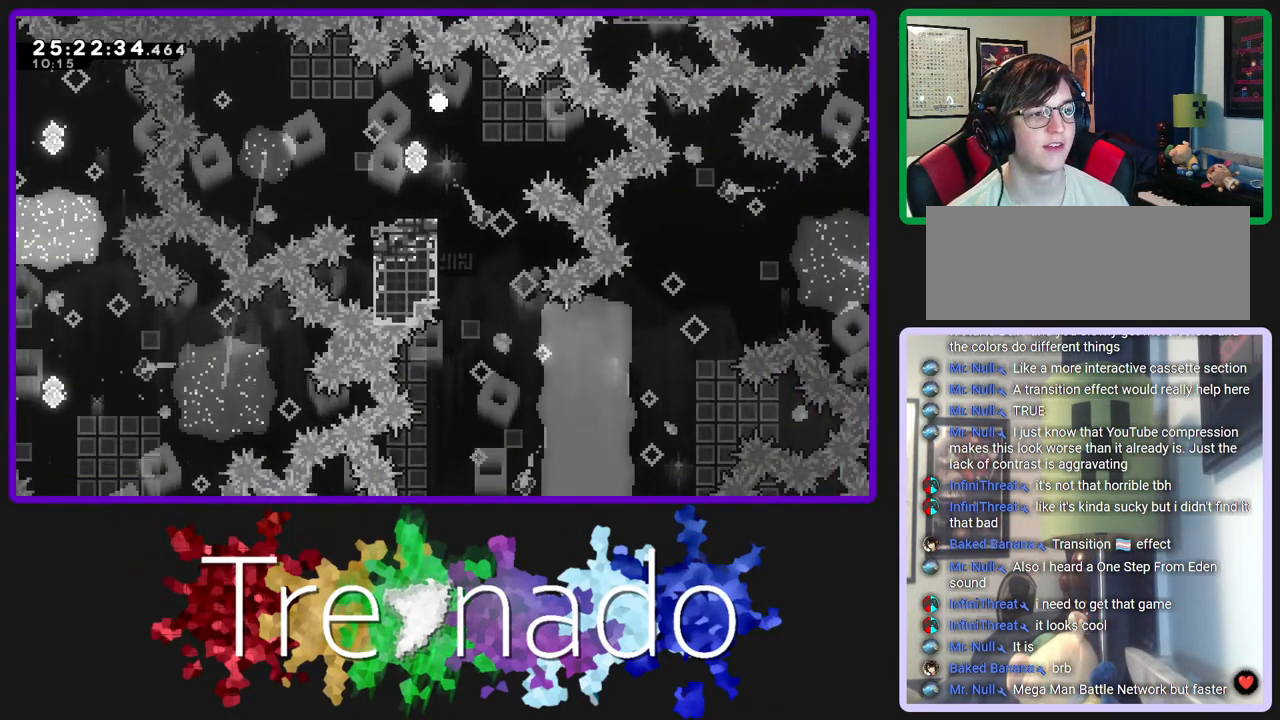
{"dt_ms": 500, "buttons": [], "left_stick": "center", "right_stick": "center", "events": [[100, "A", "up"]]}
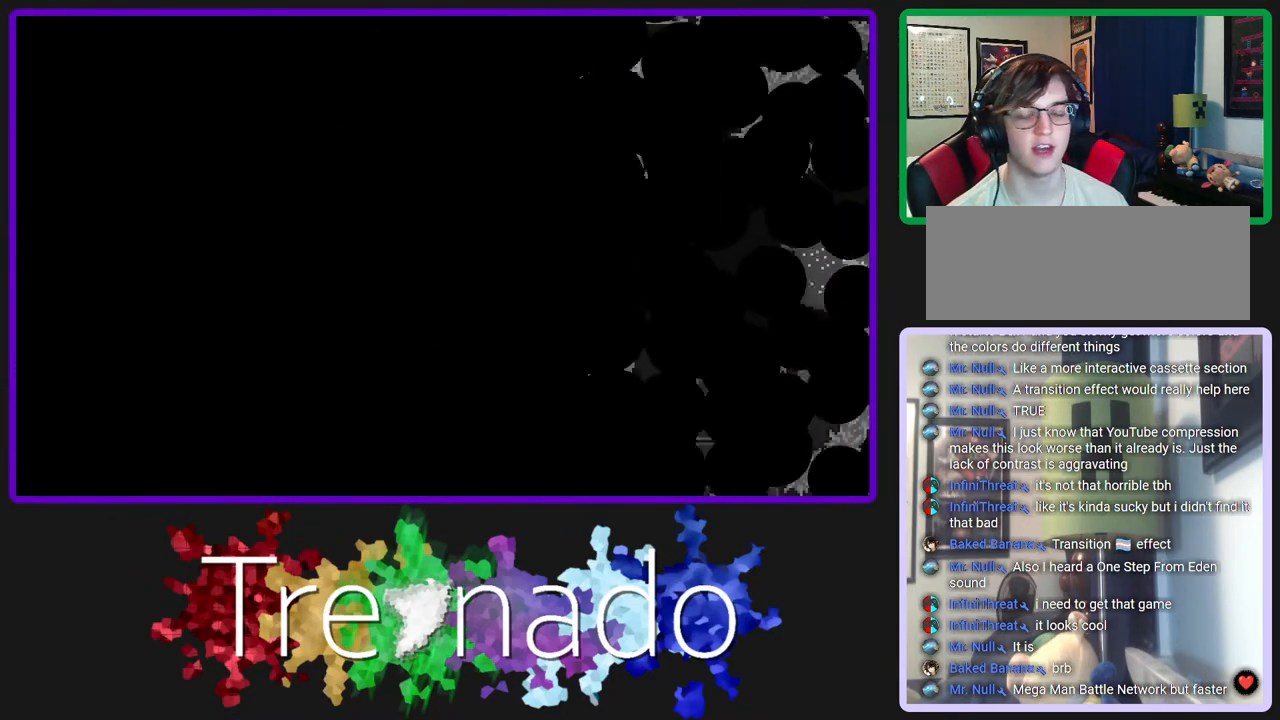
{"dt_ms": 500, "buttons": [], "left_stick": "center", "right_stick": "center", "events": []}
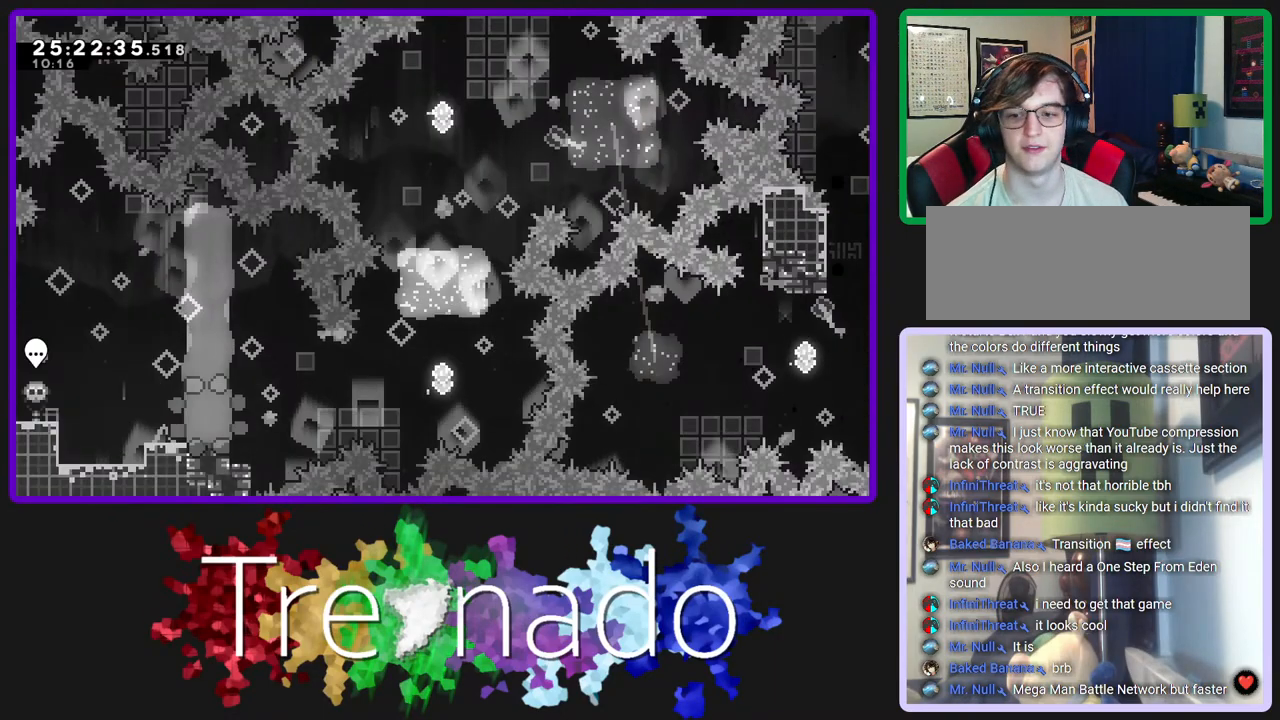
{"dt_ms": 500, "buttons": [], "left_stick": "center", "right_stick": "center", "events": []}
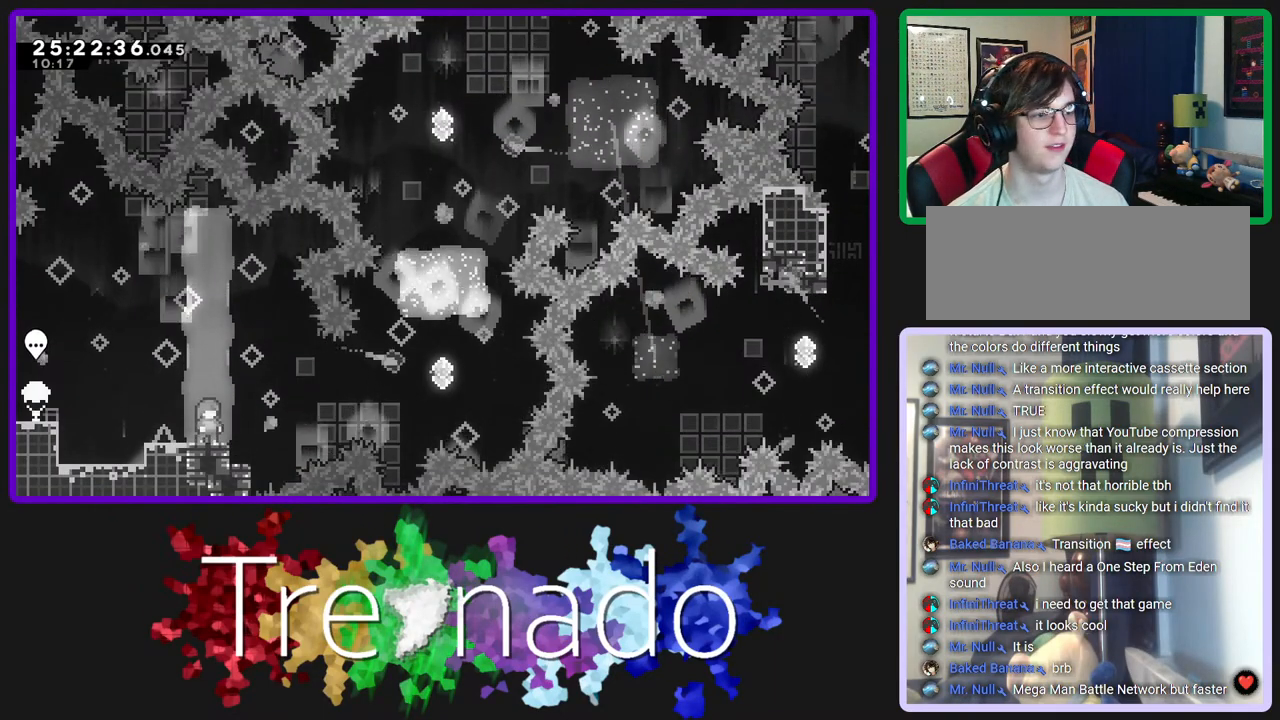
{"dt_ms": 500, "buttons": ["A"], "left_stick": "center", "right_stick": "center", "events": [[33, "A", "down"]]}
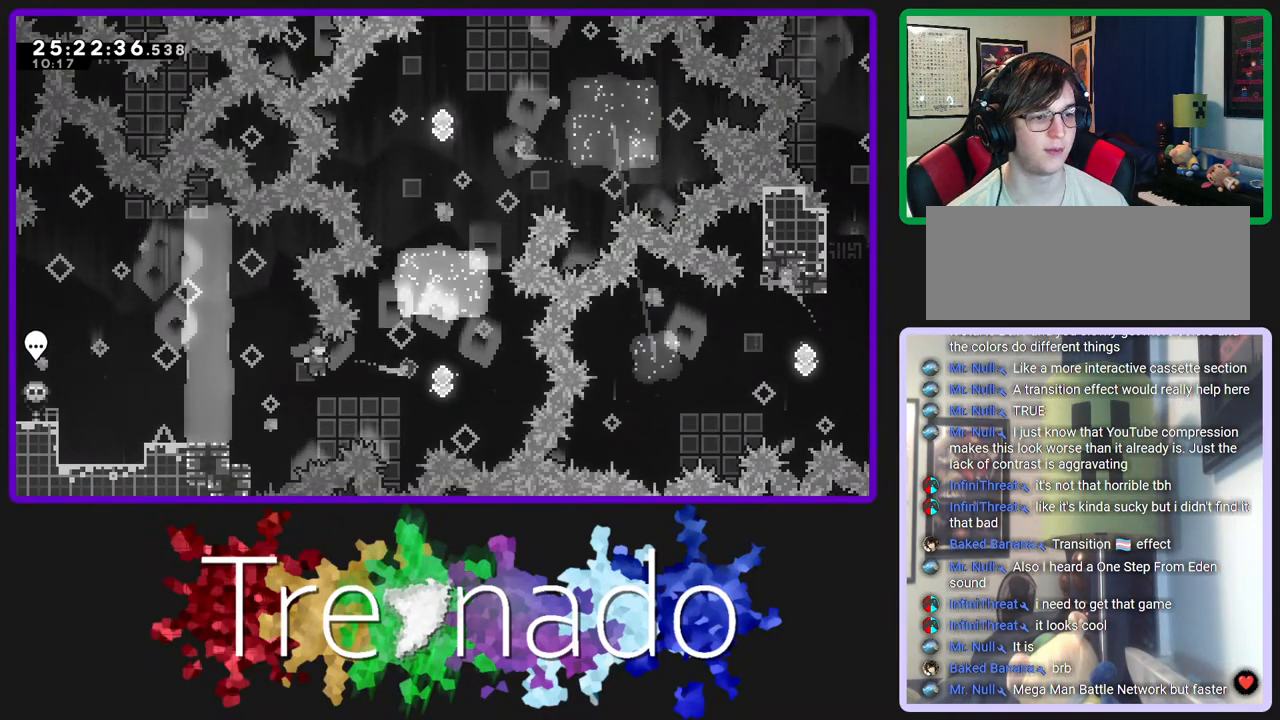
{"dt_ms": 500, "buttons": ["A", "DPAD_UP"], "left_stick": "center", "right_stick": "center", "events": [[50, "L2", "down"], [183, "L2", "up"], [283, "DPAD_UP", "down"], [350, "L2", "down"], [483, "L2", "up"]]}
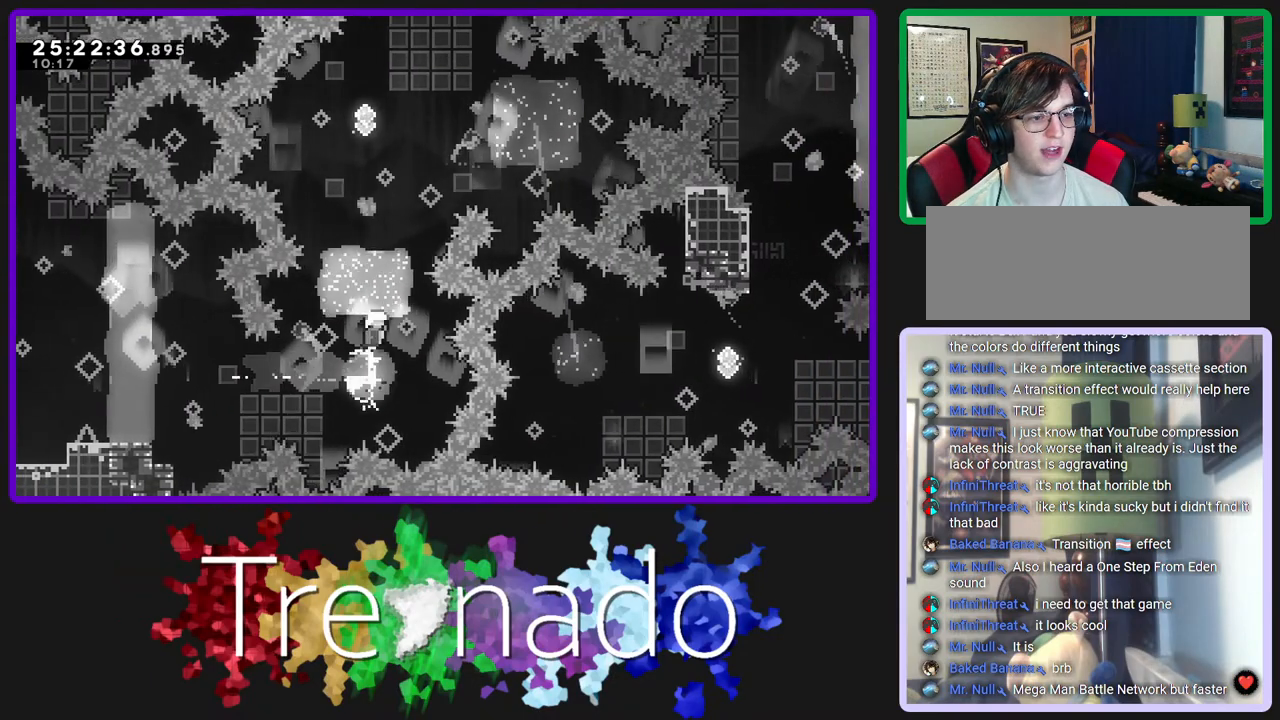
{"dt_ms": 500, "buttons": ["A"], "left_stick": "center", "right_stick": "center", "events": [[17, "DPAD_UP", "up"], [150, "L2", "down"], [283, "L2", "up"]]}
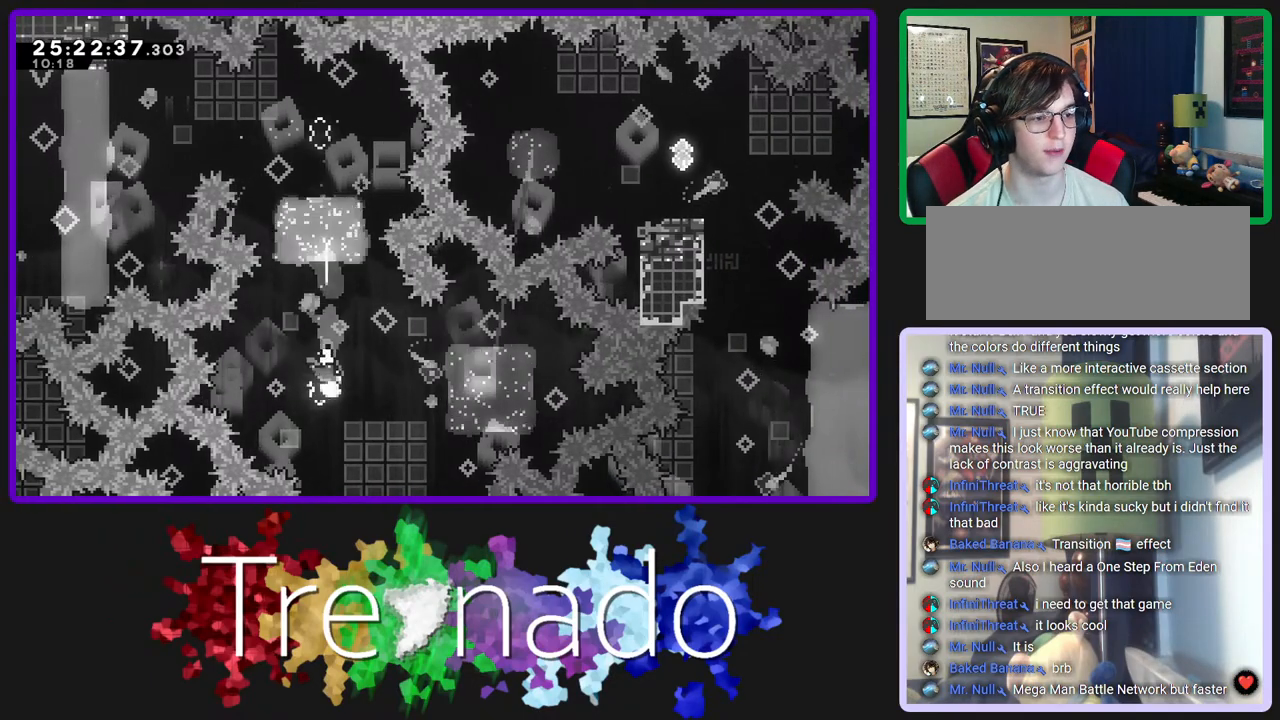
{"dt_ms": 500, "buttons": ["A"], "left_stick": "center", "right_stick": "center", "events": [[83, "L2", "down"], [200, "L2", "up"]]}
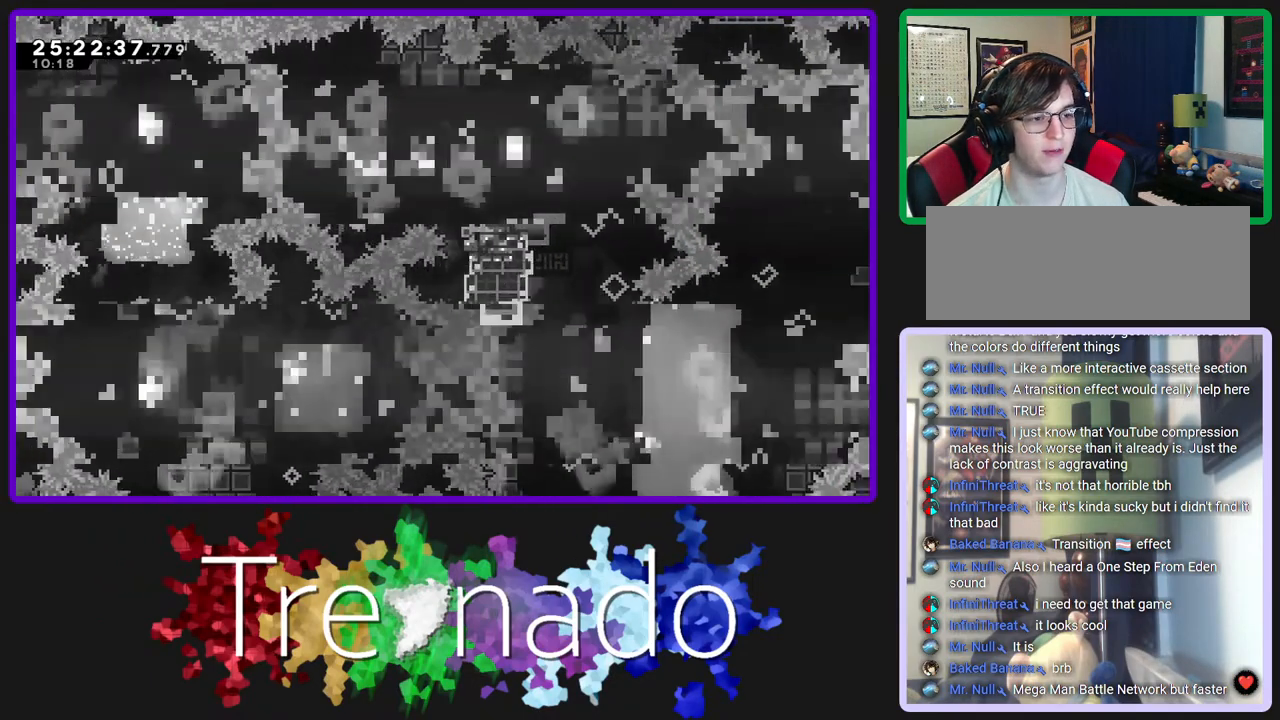
{"dt_ms": 500, "buttons": ["A"], "left_stick": "center", "right_stick": "center", "events": [[100, "L2", "down"], [233, "L2", "up"]]}
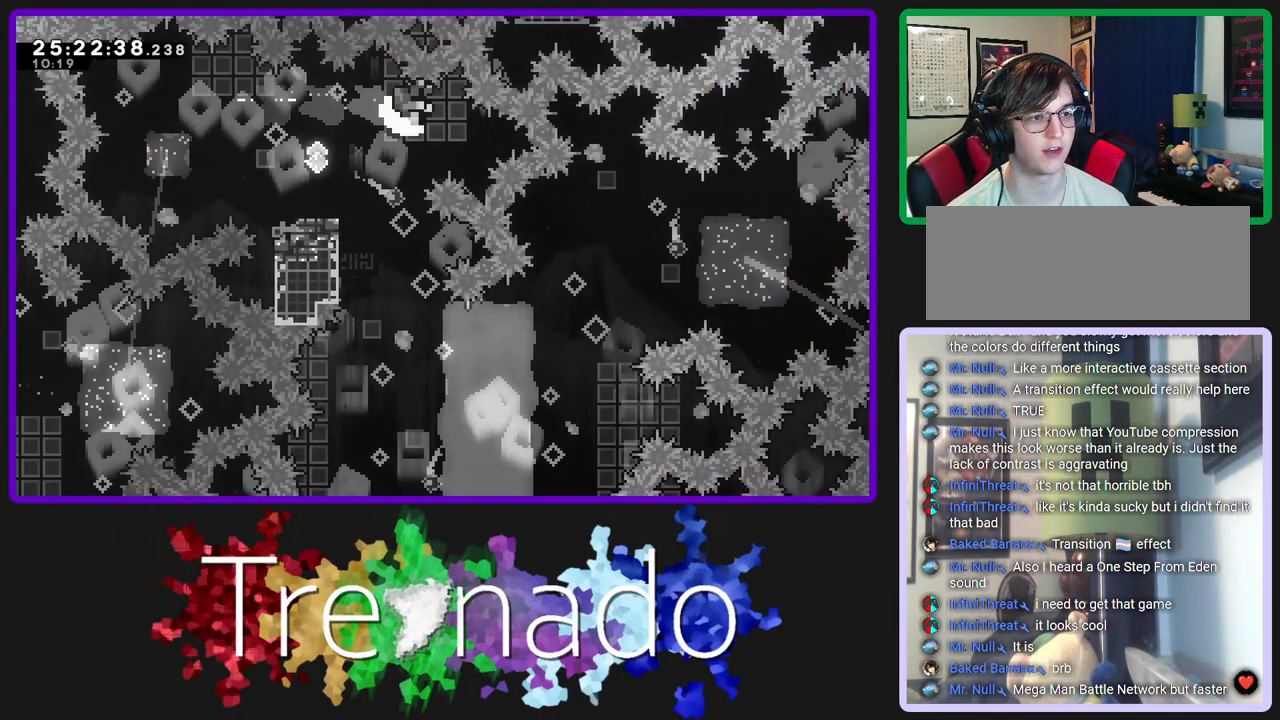
{"dt_ms": 500, "buttons": [], "left_stick": "center", "right_stick": "center", "events": [[83, "A", "up"], [167, "A", "down"], [317, "A", "up"], [417, "A", "down"], [483, "A", "up"]]}
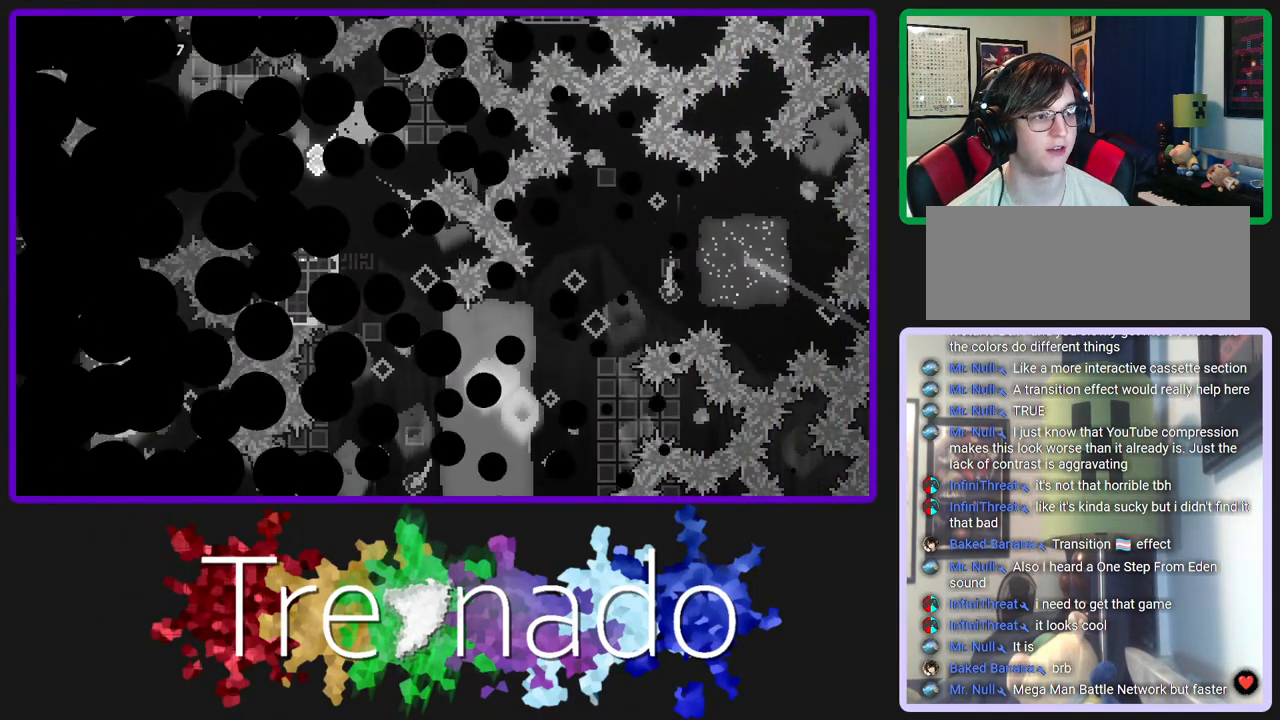
{"dt_ms": 500, "buttons": ["R2"], "left_stick": "center", "right_stick": "center", "events": [[383, "R2", "down"]]}
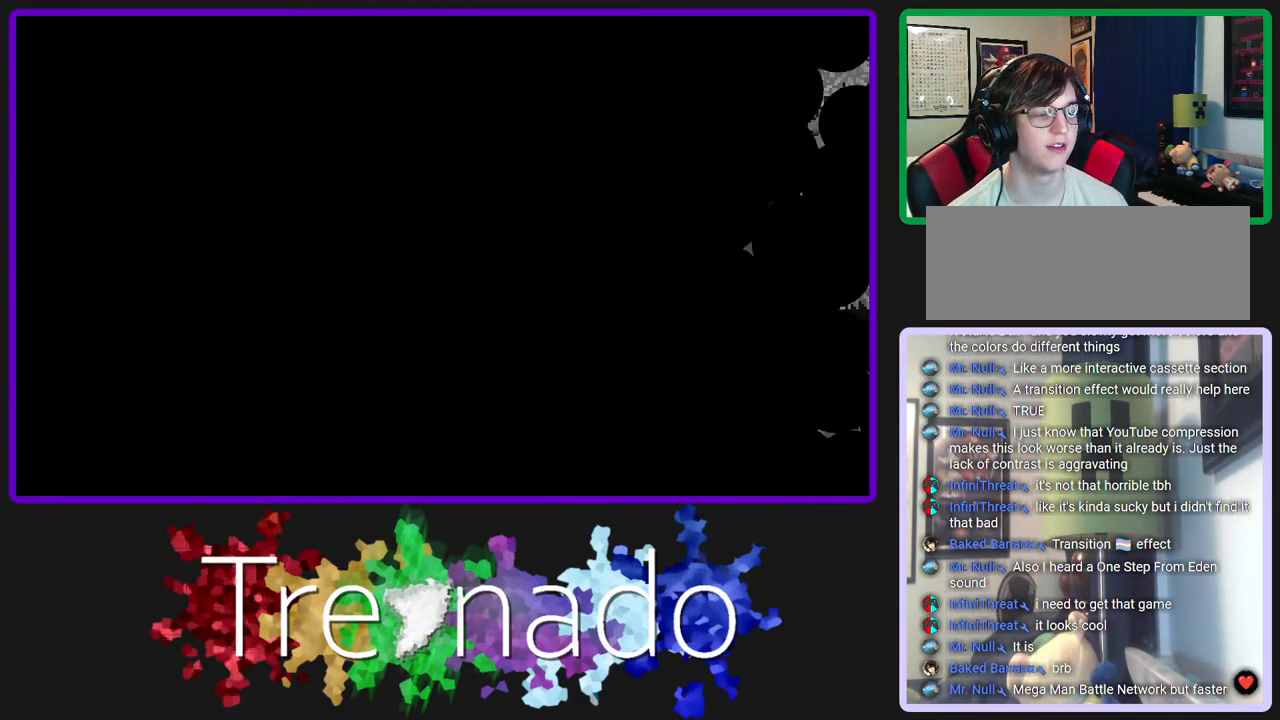
{"dt_ms": 500, "buttons": ["R2"], "left_stick": "center", "right_stick": "center", "events": []}
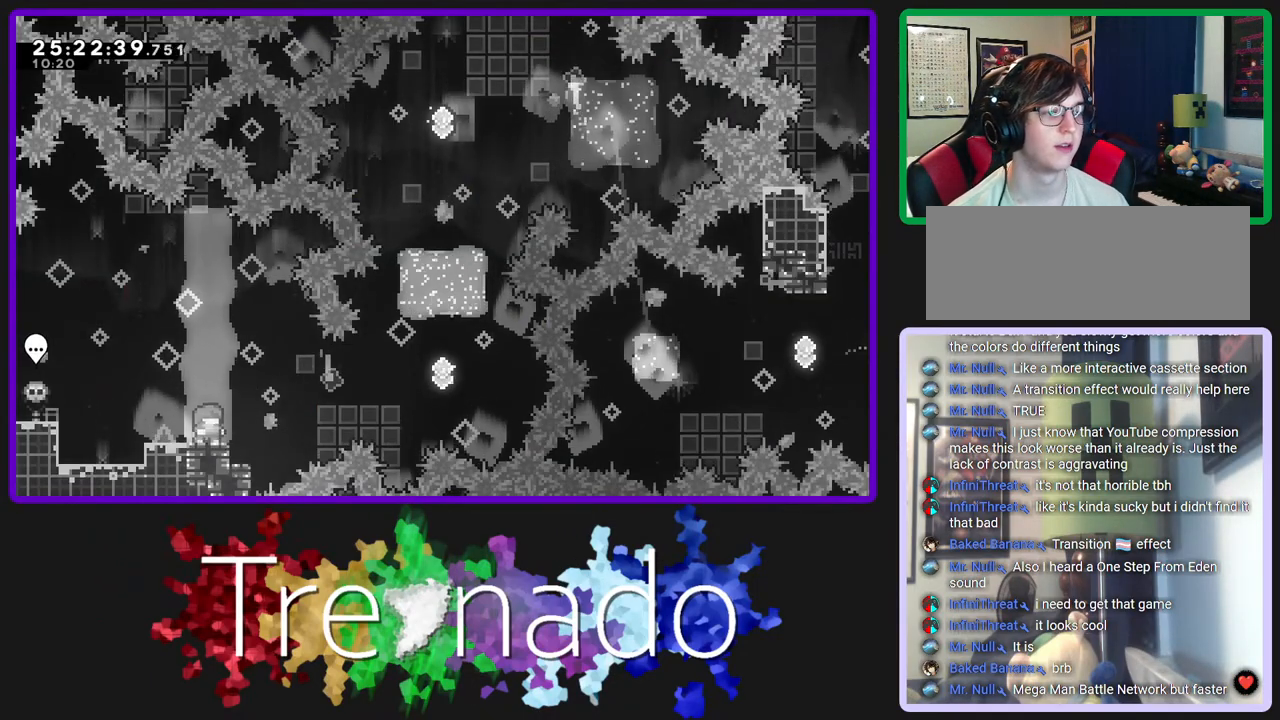
{"dt_ms": 500, "buttons": ["R2"], "left_stick": "center", "right_stick": "center", "events": []}
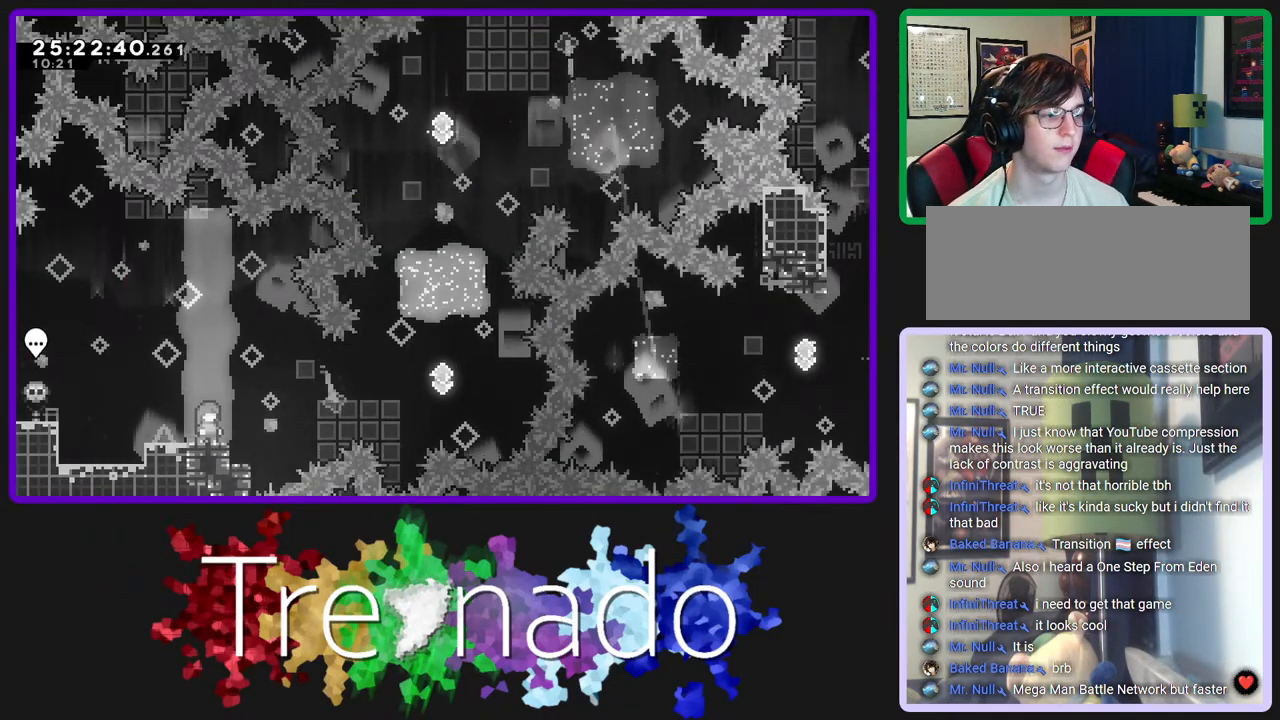
{"dt_ms": 500, "buttons": ["R2"], "left_stick": "center", "right_stick": "center", "events": []}
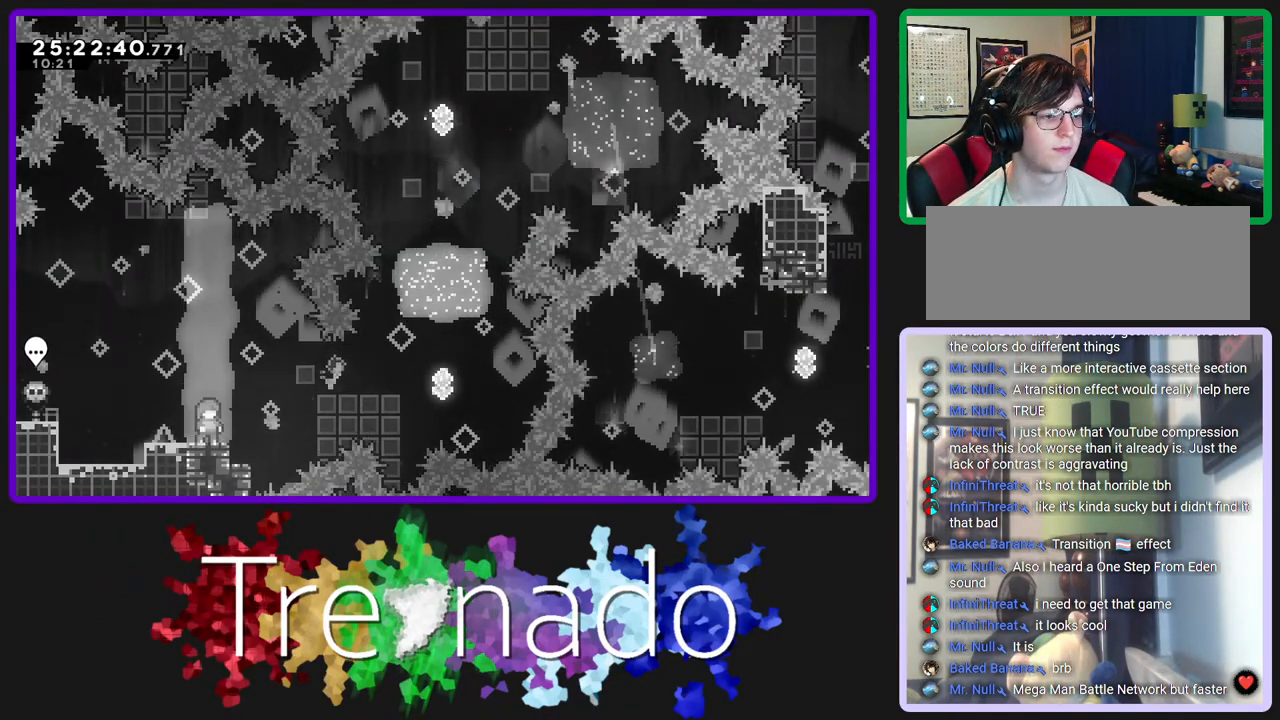
{"dt_ms": 500, "buttons": ["A", "L2", "R2"], "left_stick": "center", "right_stick": "center", "events": [[17, "A", "down"], [483, "L2", "down"]]}
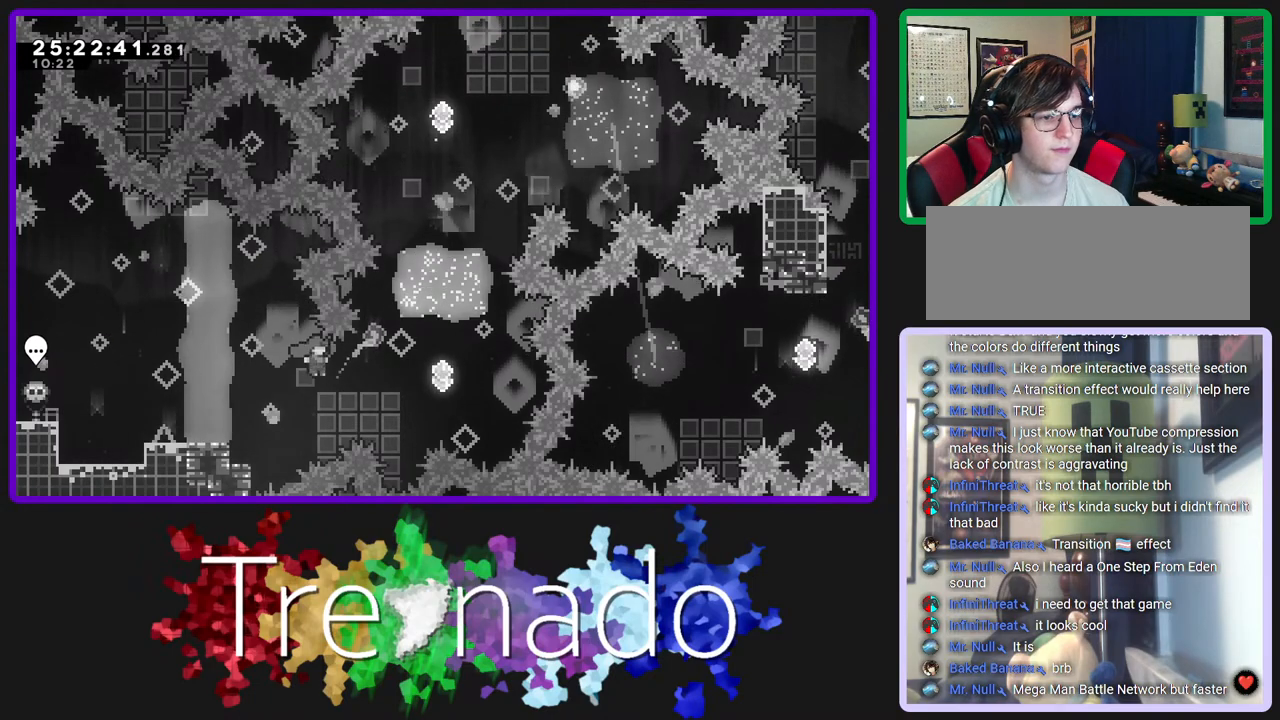
{"dt_ms": 1000, "buttons": ["A"], "left_stick": "center", "right_stick": "center"}
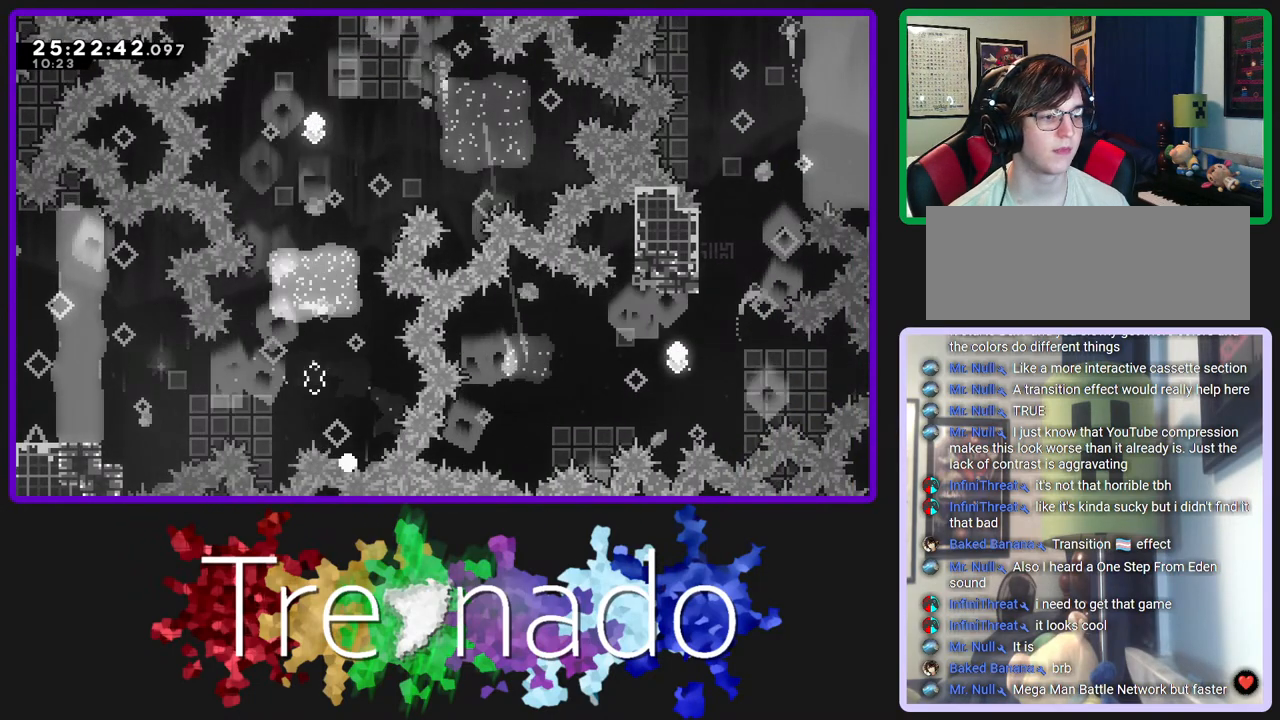
{"dt_ms": 500, "buttons": [], "left_stick": "center", "right_stick": "center", "events": [[150, "A", "up"], [200, "A", "down"], [317, "A", "up"], [383, "A", "down"], [500, "A", "up"]]}
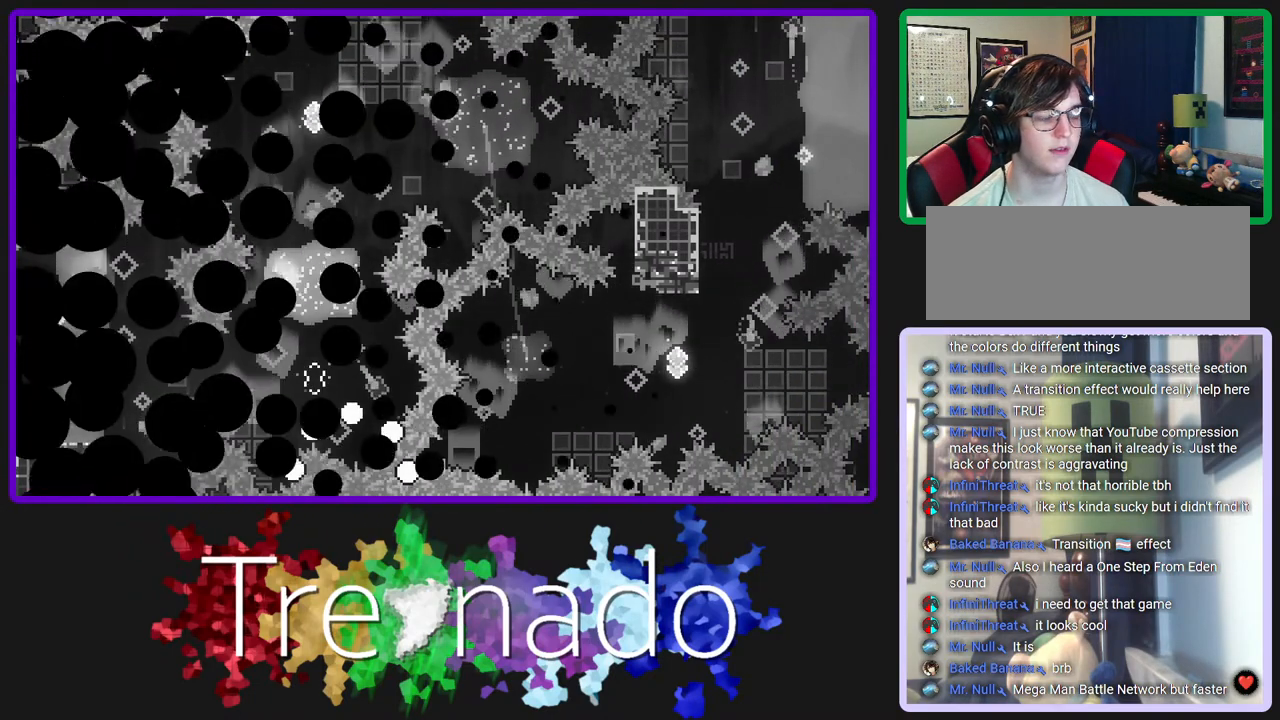
{"dt_ms": 500, "buttons": [], "left_stick": "center", "right_stick": "center", "events": [[67, "A", "down"], [200, "A", "up"]]}
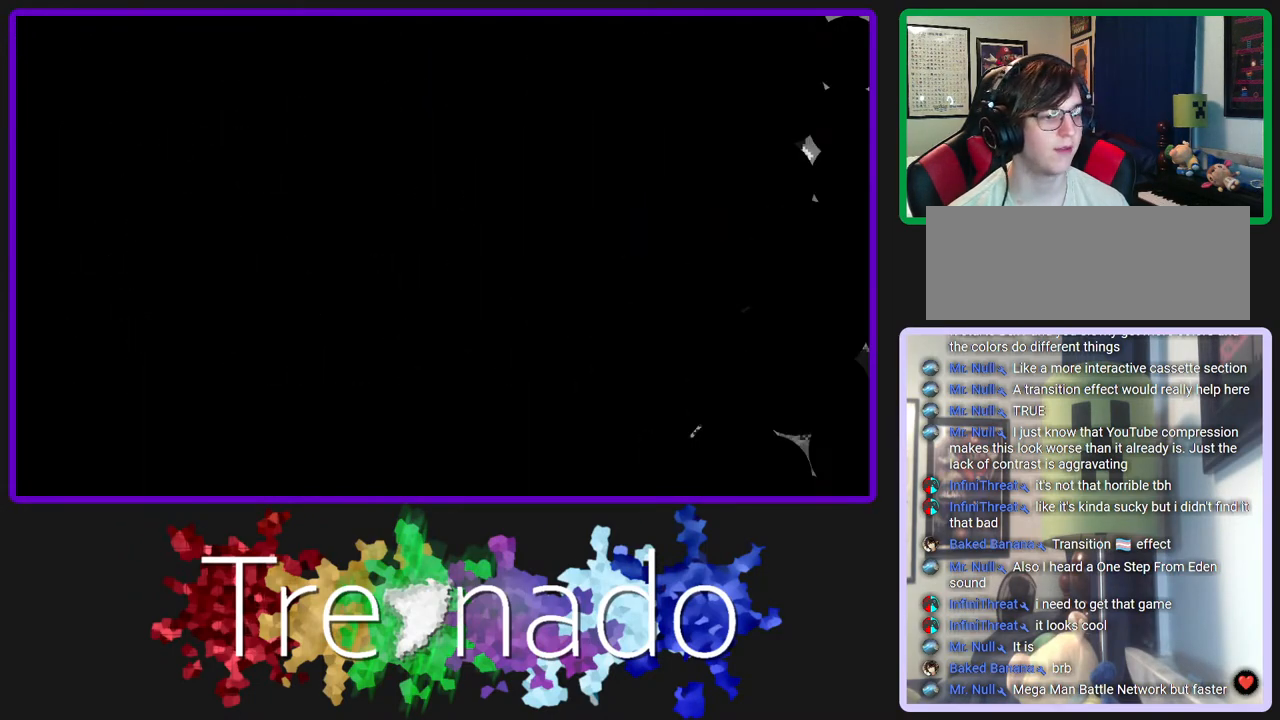
{"dt_ms": 500, "buttons": ["A"], "left_stick": "center", "right_stick": "center", "events": [[433, "A", "down"]]}
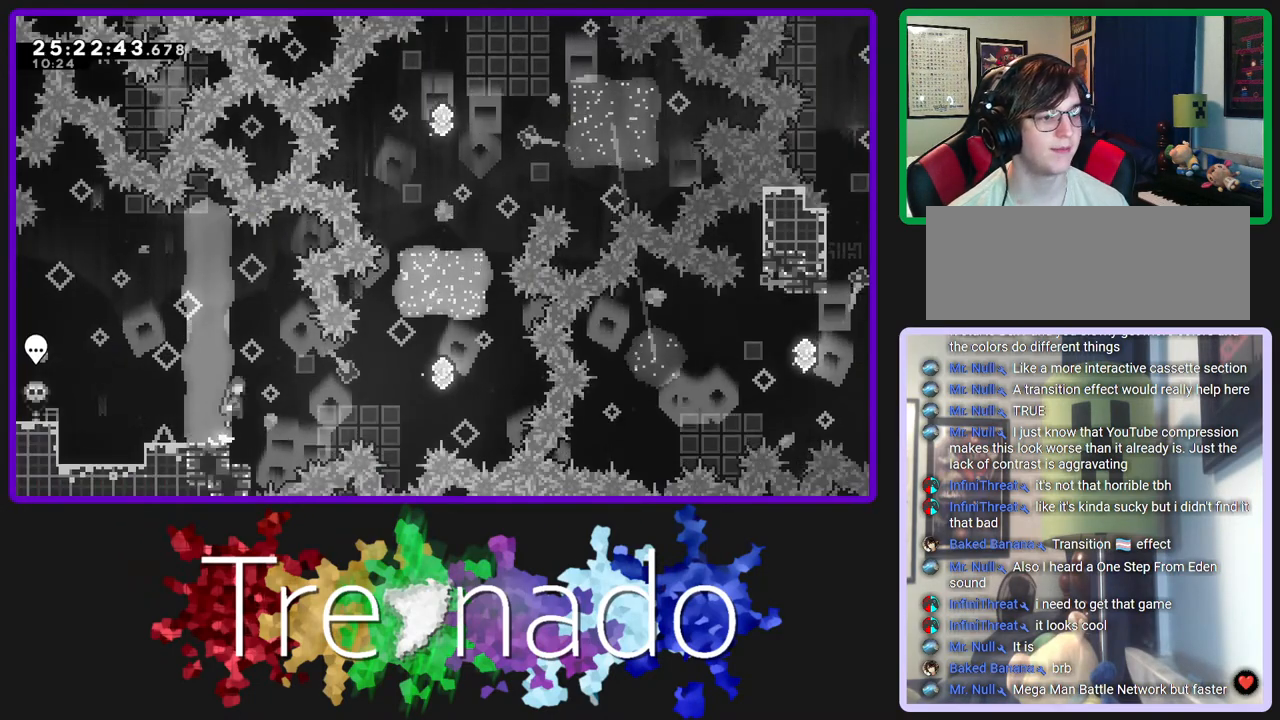
{"dt_ms": 500, "buttons": ["A", "L2"], "left_stick": "center", "right_stick": "center", "events": [[450, "L2", "down"]]}
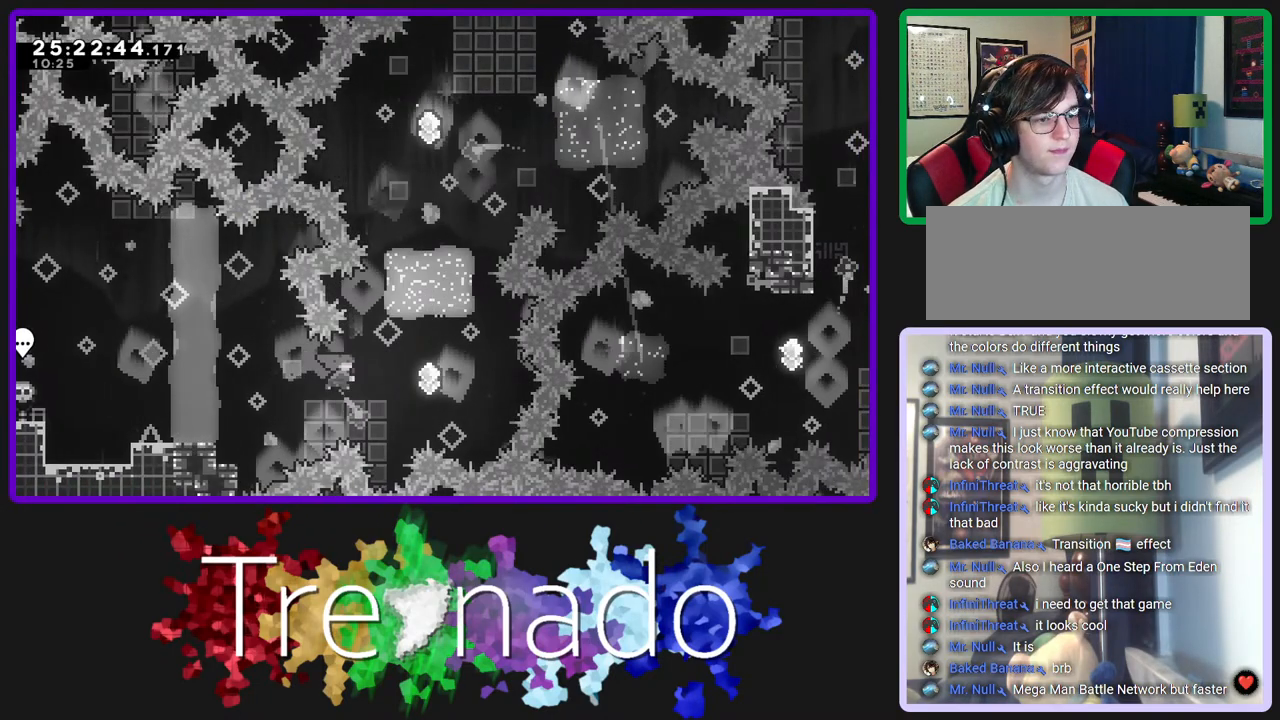
{"dt_ms": 500, "buttons": ["A", "DPAD_UP"], "left_stick": "center", "right_stick": "center", "events": [[100, "L2", "up"], [267, "L2", "down"], [400, "L2", "up"], [467, "DPAD_UP", "down"]]}
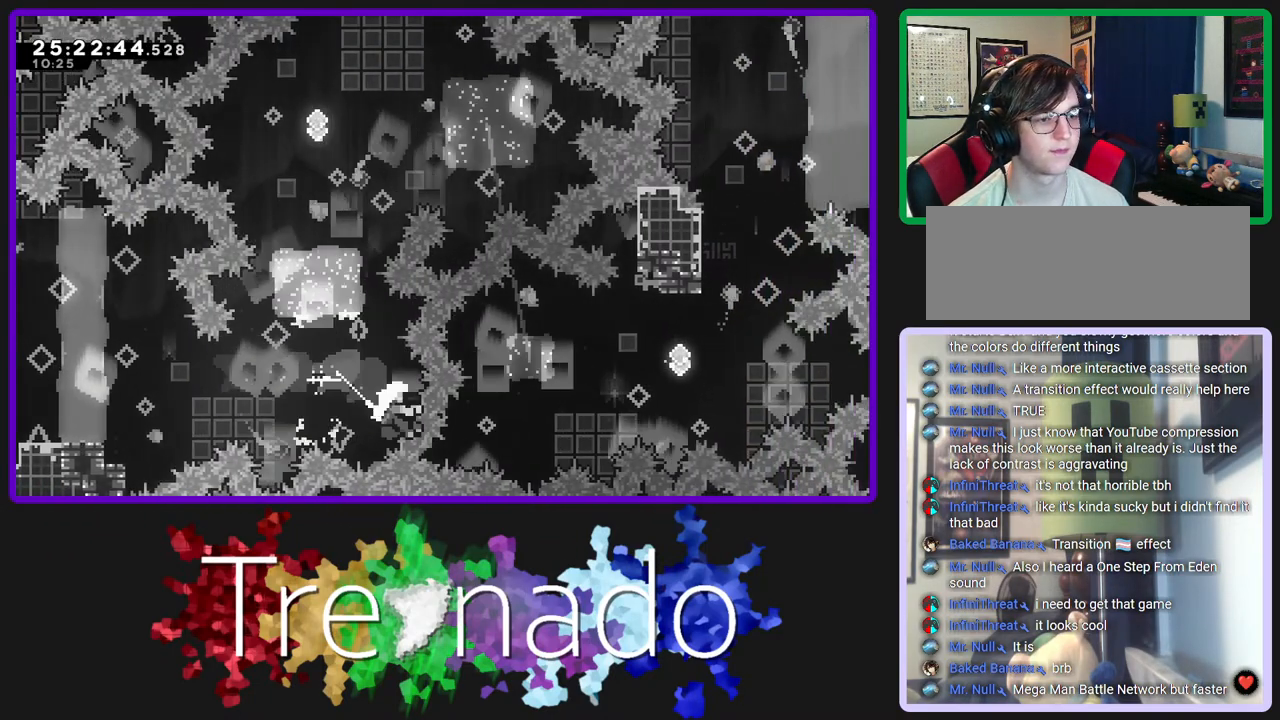
{"dt_ms": 500, "buttons": ["A"], "left_stick": "center", "right_stick": "center", "events": [[117, "DPAD_UP", "up"], [200, "A", "up"], [267, "A", "down"], [367, "A", "up"], [467, "A", "down"]]}